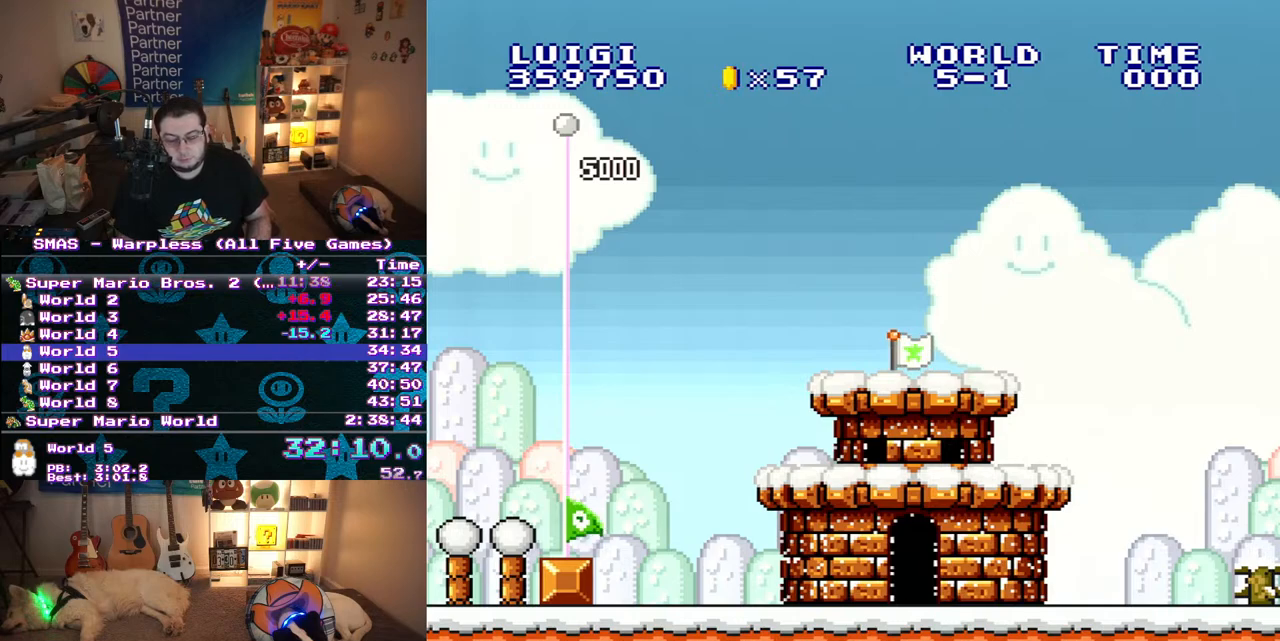
Gameplay with a controller (Nintendo layout); each line is a JSON object with the inputs held at the frame after it (dt_ms = milliseconds from this image to that frame). "events" lists button and stick changes between this image and that frame as [ms after this image, input, new state], when the widget could be followed in between. Not read: L3 R3.
{"dt_ms": 500, "buttons": [], "events": [[117, "A", "down"], [167, "A", "up"], [233, "A", "down"], [417, "A", "up"]]}
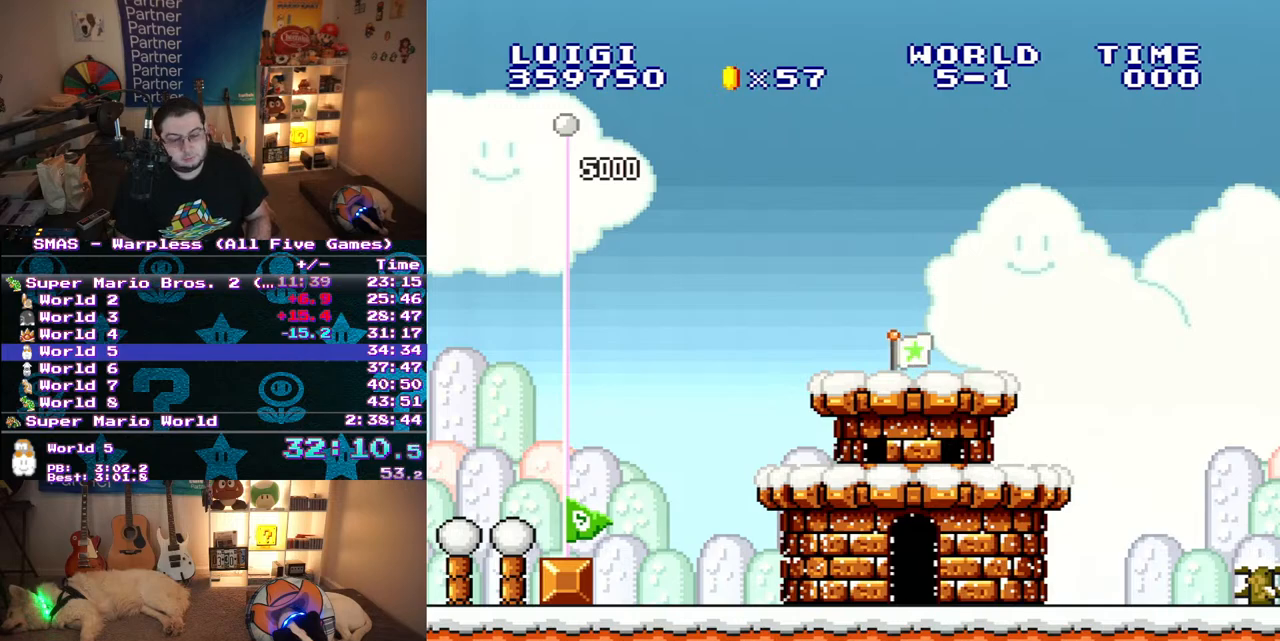
{"dt_ms": 500, "buttons": ["A"], "events": [[133, "A", "down"], [183, "A", "up"], [483, "A", "down"]]}
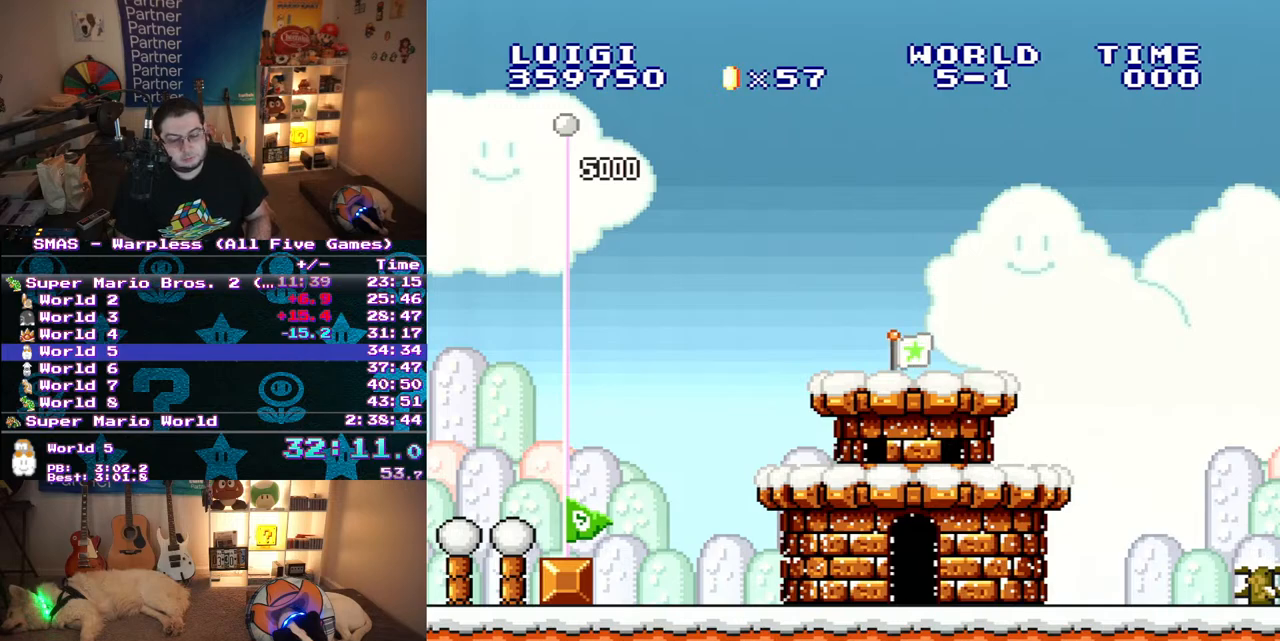
{"dt_ms": 500, "buttons": ["A"], "events": [[50, "A", "up"], [117, "A", "down"], [167, "A", "up"], [233, "A", "down"], [433, "A", "up"], [483, "A", "down"]]}
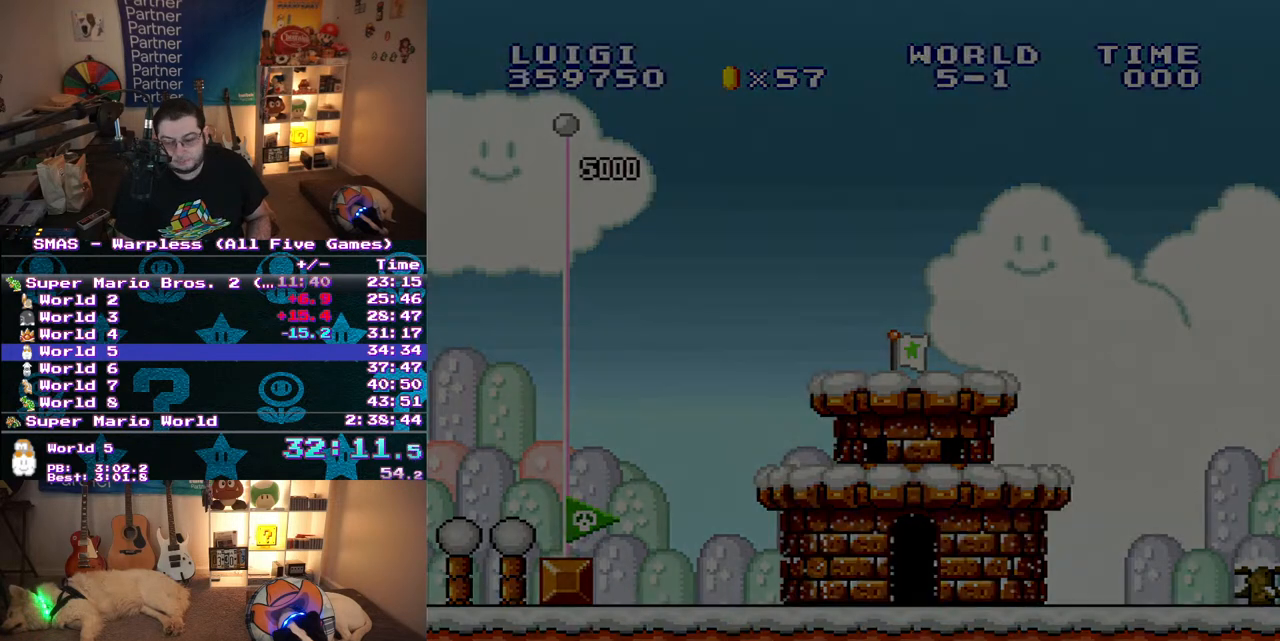
{"dt_ms": 500, "buttons": [], "events": [[33, "A", "up"], [100, "A", "down"], [150, "A", "up"], [350, "A", "down"], [400, "A", "up"]]}
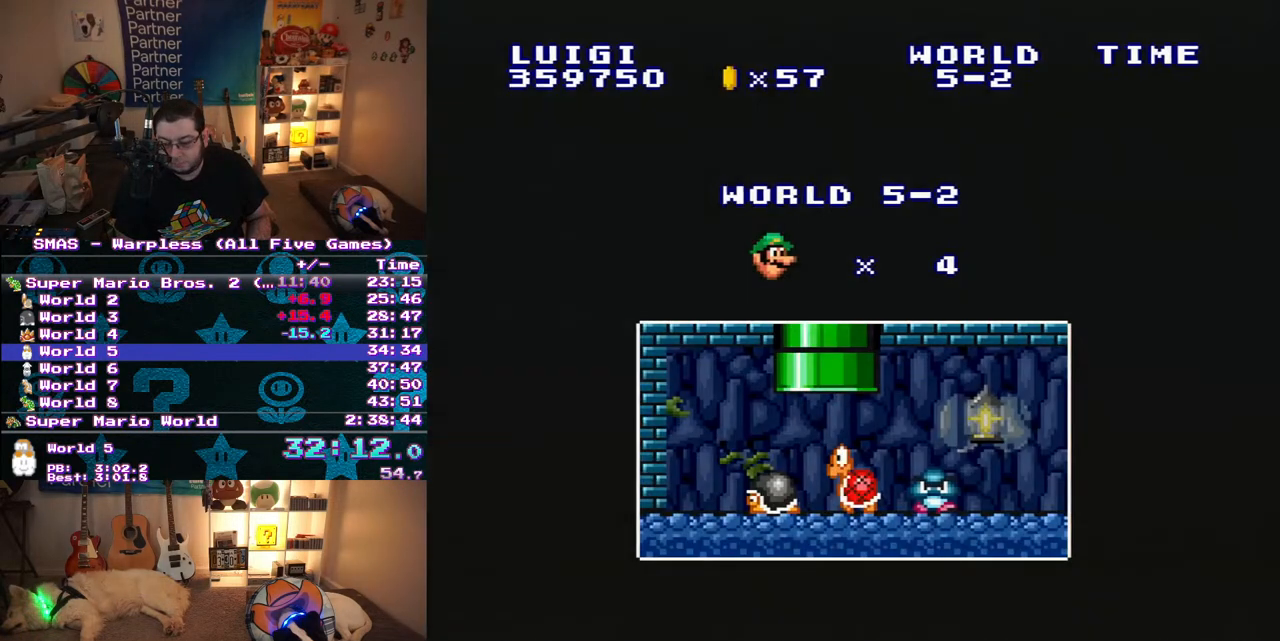
{"dt_ms": 1000, "buttons": ["A"], "events": [[50, "B", "down"], [100, "A", "down"], [150, "A", "up"], [217, "A", "down"], [233, "B", "up"], [283, "A", "up"], [350, "A", "down"], [417, "A", "up"], [467, "A", "down"], [567, "A", "up"], [567, "B", "down"], [617, "A", "down"], [617, "B", "up"], [767, "A", "up"], [783, "B", "down"], [883, "B", "up"], [900, "A", "down"]]}